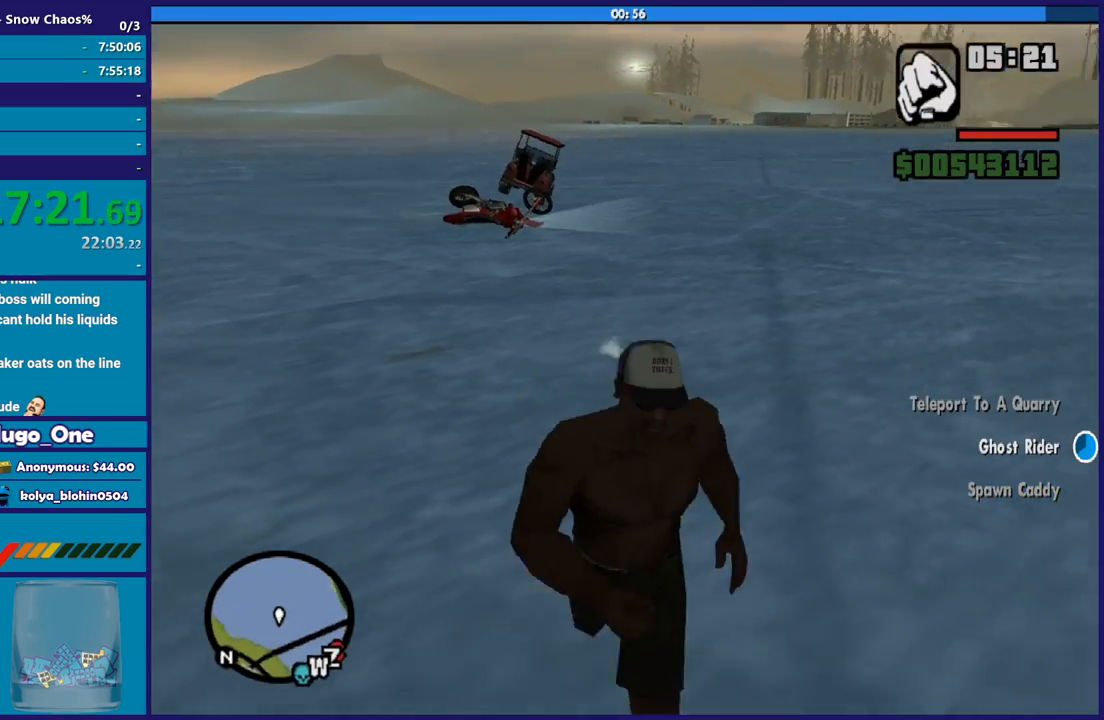
Gameplay with a controller (Xbox layout); each line is a JSON object with the inputs held at the frame after it. "button_events" lists button changes between this image and that frame as [ms after this image, input, new state], when the widget could be followed in between (sticks are given only as held states). This document gives stick clicks only as held states, not as events.
{"buttons": [], "left_stick": "up-right", "right_stick": "right", "button_events": []}
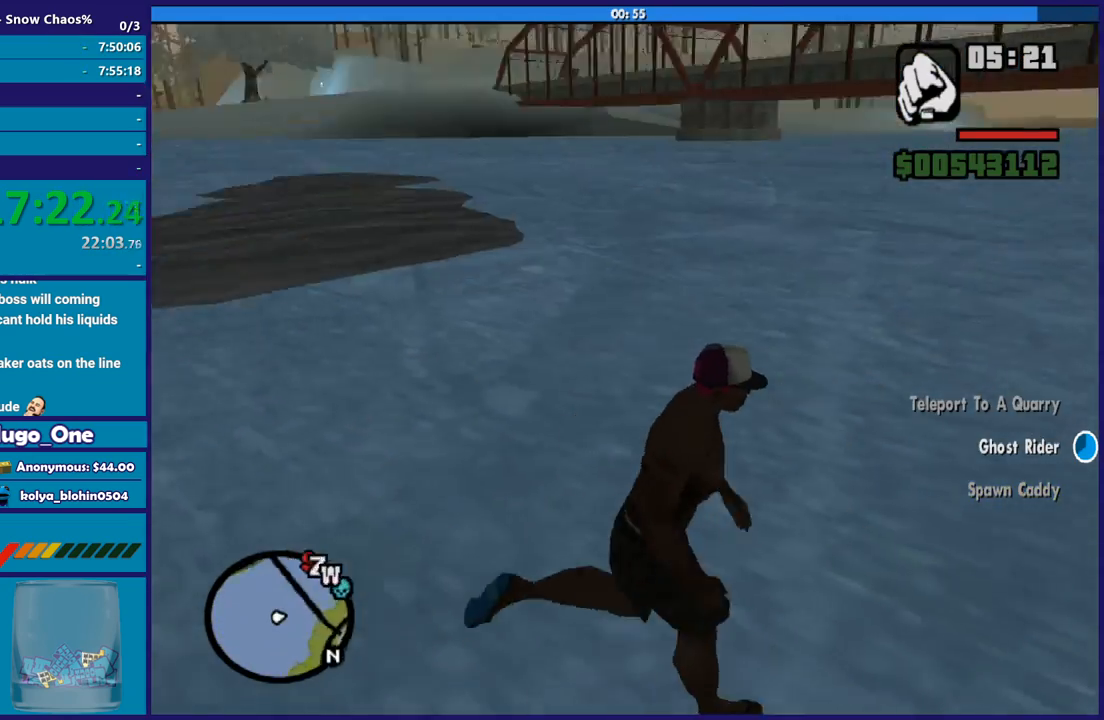
{"buttons": ["A"], "left_stick": "up", "right_stick": "center", "button_events": [[167, "A", "down"], [334, "A", "up"], [401, "A", "down"]]}
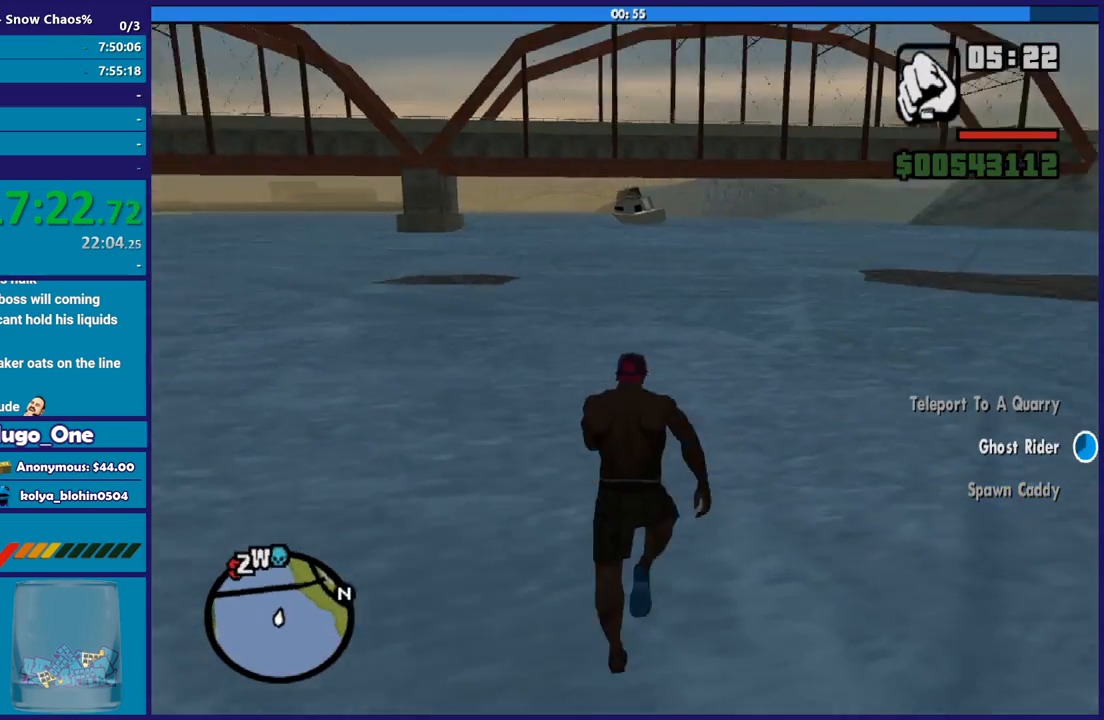
{"buttons": ["A"], "left_stick": "up-right", "right_stick": "center", "button_events": [[33, "A", "up"], [133, "A", "down"], [233, "A", "up"], [300, "A", "down"], [400, "A", "up"], [500, "A", "down"]]}
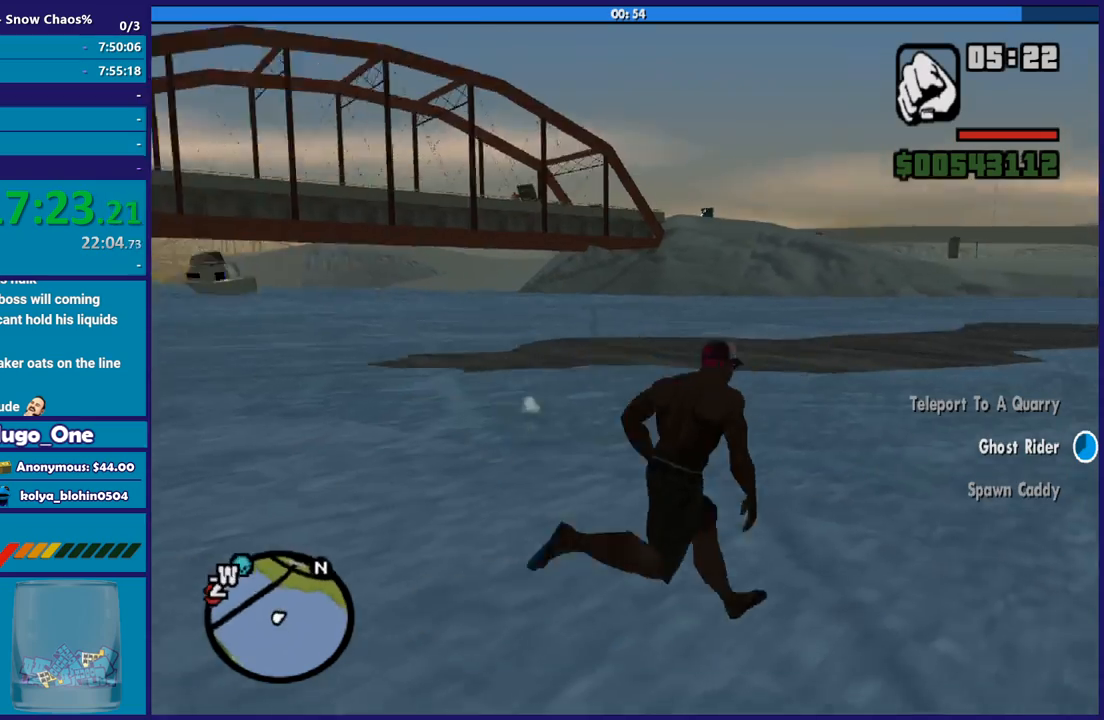
{"buttons": [], "left_stick": "up", "right_stick": "center", "button_events": [[134, "A", "up"], [200, "A", "down"], [301, "A", "up"], [401, "A", "down"], [501, "A", "up"]]}
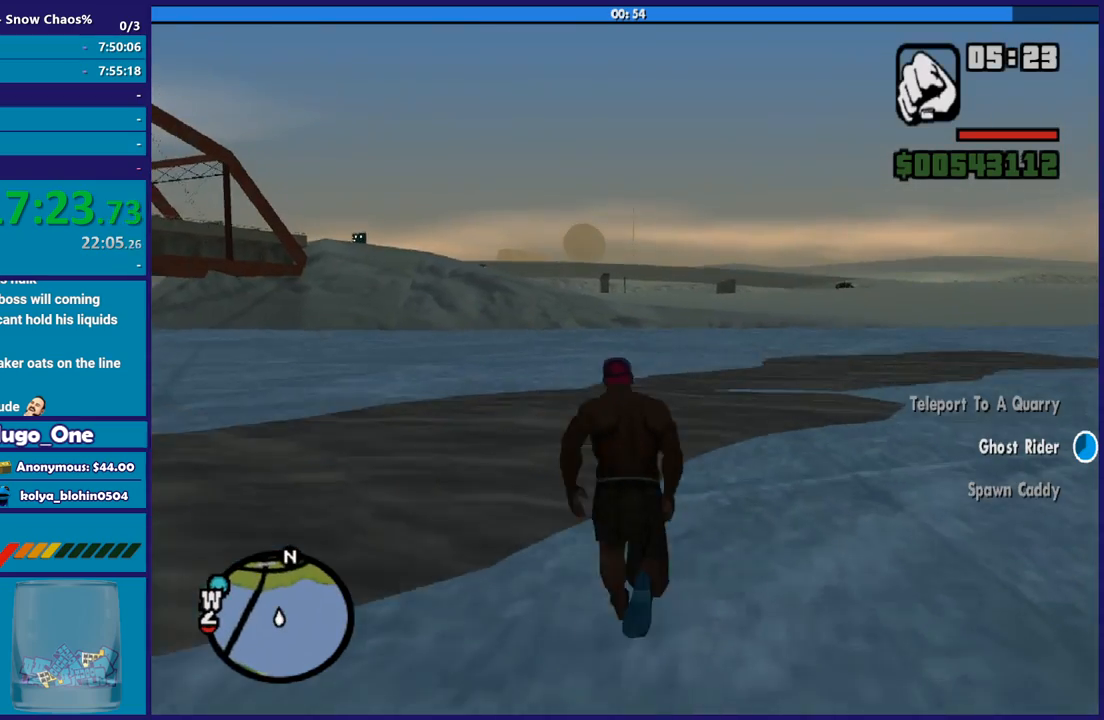
{"buttons": ["A"], "left_stick": "up", "right_stick": "center", "button_events": [[100, "A", "down"], [200, "A", "up"], [300, "A", "down"], [400, "A", "up"], [500, "A", "down"]]}
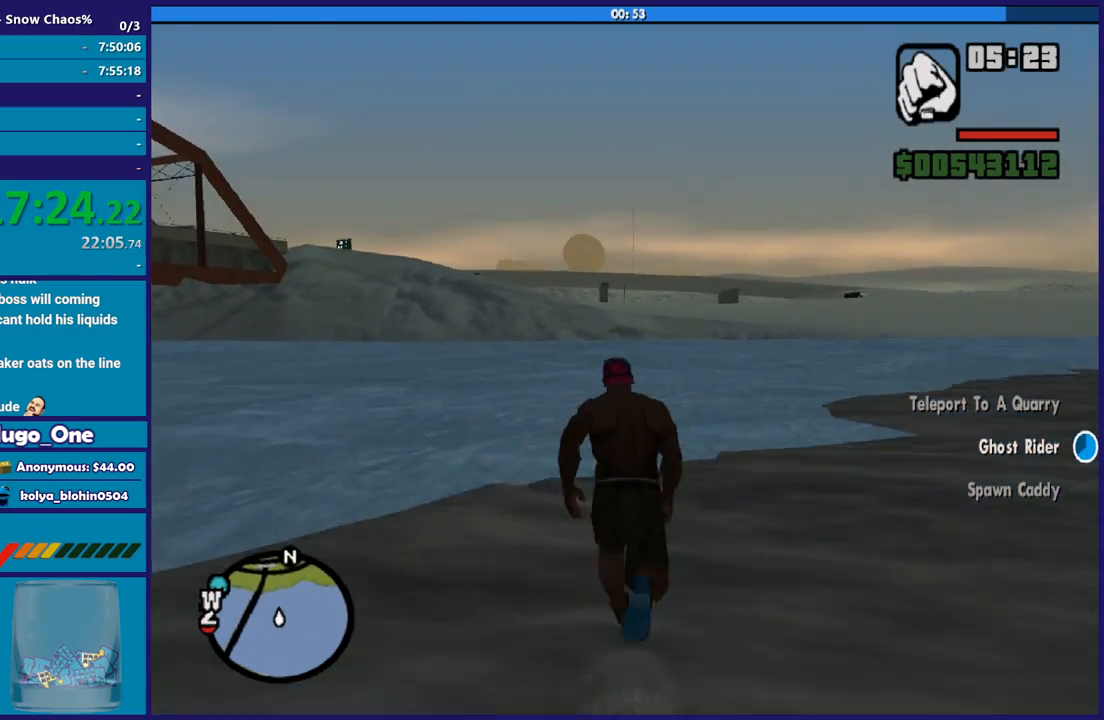
{"buttons": [], "left_stick": "up", "right_stick": "center", "button_events": [[100, "A", "up"], [167, "A", "down"], [267, "A", "up"], [367, "A", "down"], [467, "A", "up"]]}
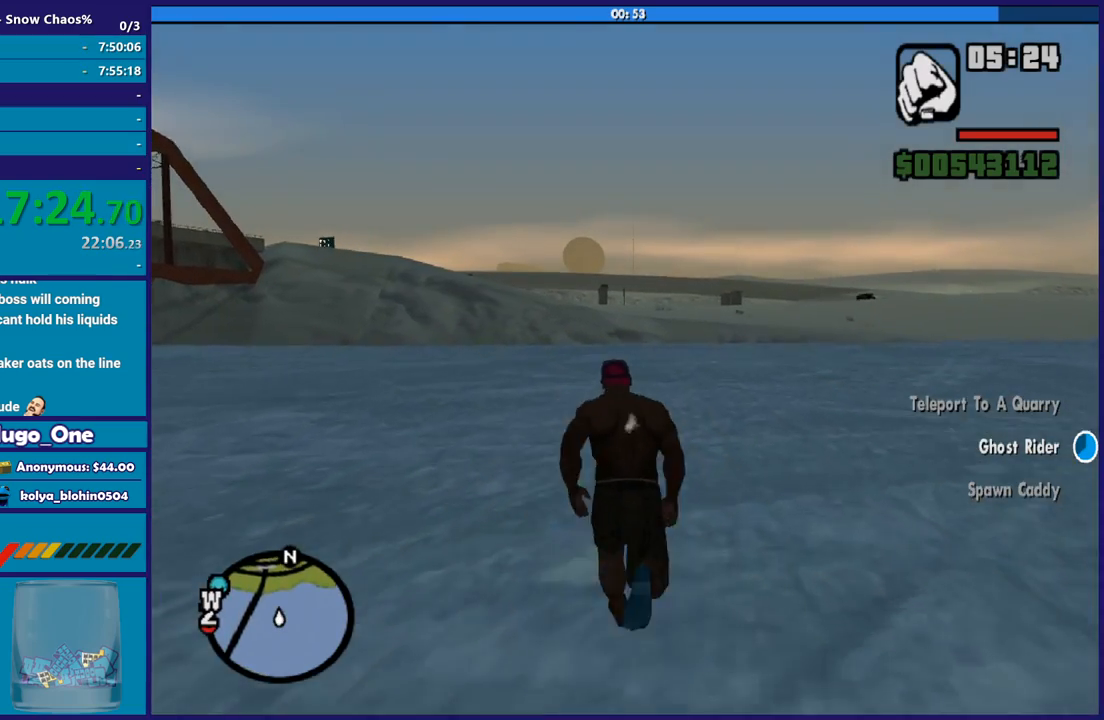
{"buttons": ["A"], "left_stick": "up", "right_stick": "center", "button_events": [[66, "A", "down"], [167, "A", "up"], [233, "A", "down"], [367, "A", "up"], [467, "A", "down"]]}
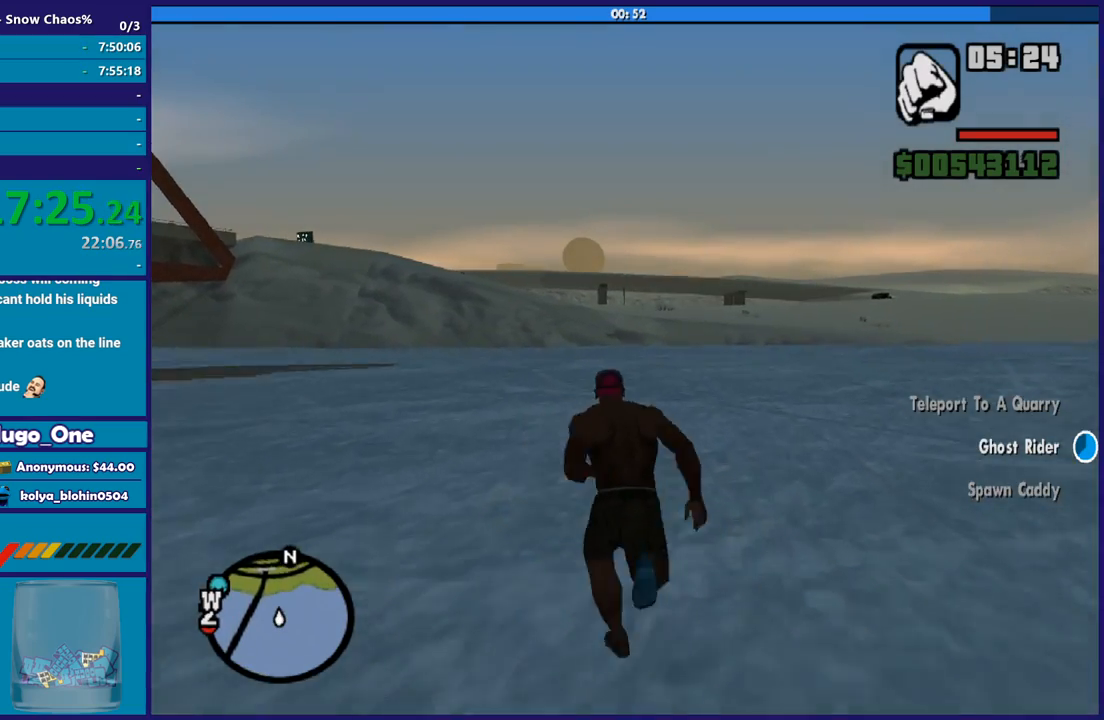
{"buttons": [], "left_stick": "up", "right_stick": "center", "button_events": [[67, "A", "up"], [167, "A", "down"], [267, "A", "up"], [367, "A", "down"], [467, "A", "up"]]}
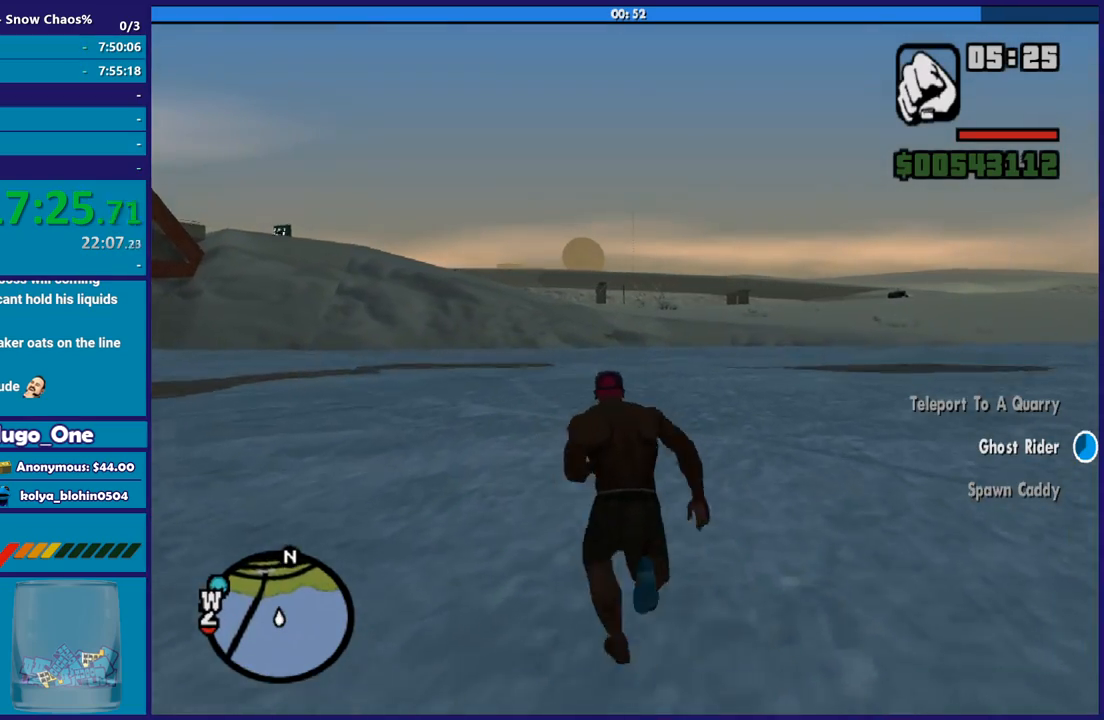
{"buttons": ["A"], "left_stick": "up", "right_stick": "center", "button_events": [[33, "A", "down"], [167, "A", "up"], [233, "A", "down"], [367, "A", "up"], [433, "A", "down"]]}
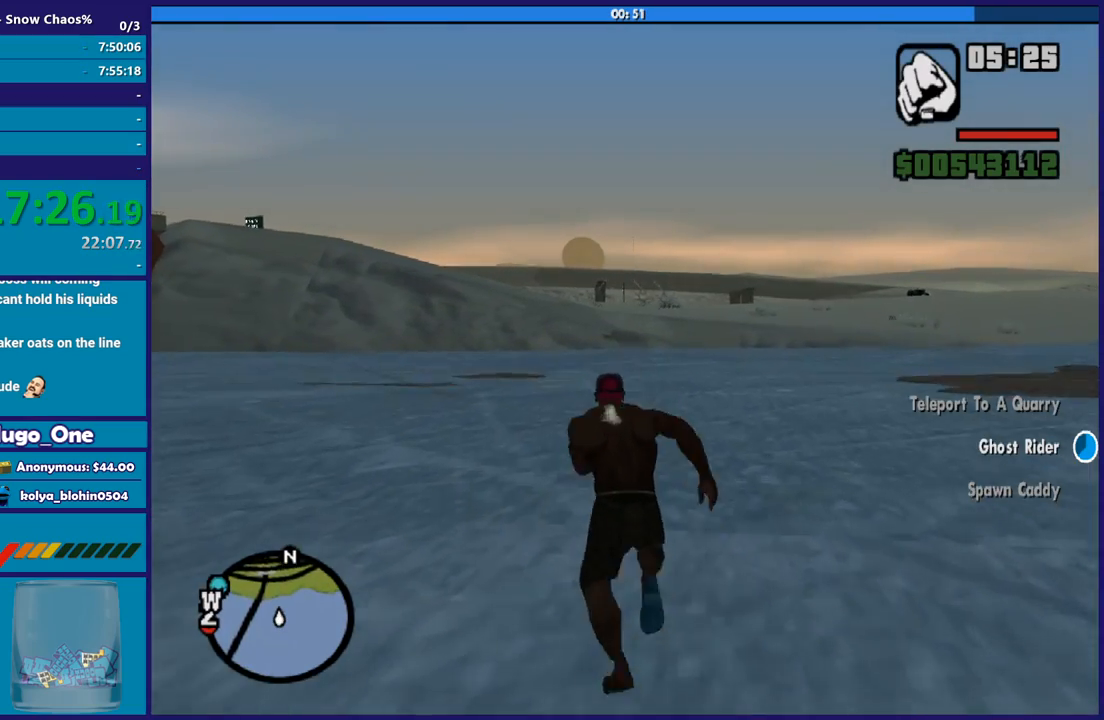
{"buttons": [], "left_stick": "up", "right_stick": "center", "button_events": [[34, "A", "up"], [134, "A", "down"], [234, "A", "up"], [301, "A", "down"], [434, "A", "up"]]}
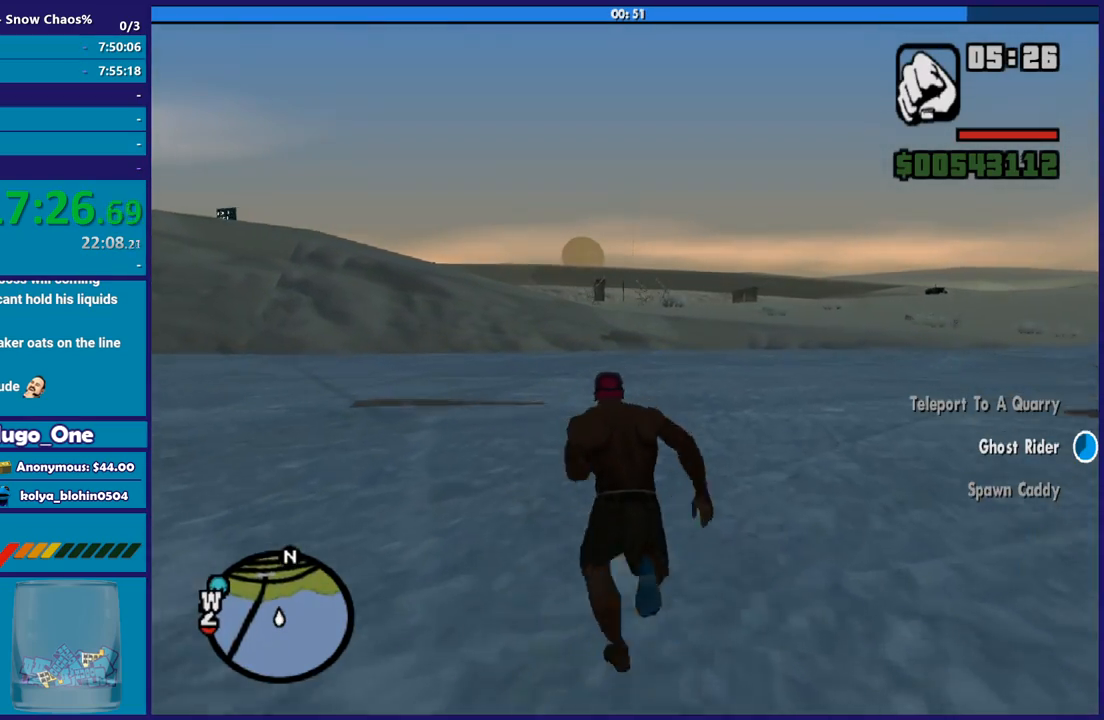
{"buttons": ["A"], "left_stick": "up", "right_stick": "center", "button_events": [[34, "A", "down"], [134, "A", "up"], [267, "A", "down"], [367, "A", "up"], [467, "A", "down"]]}
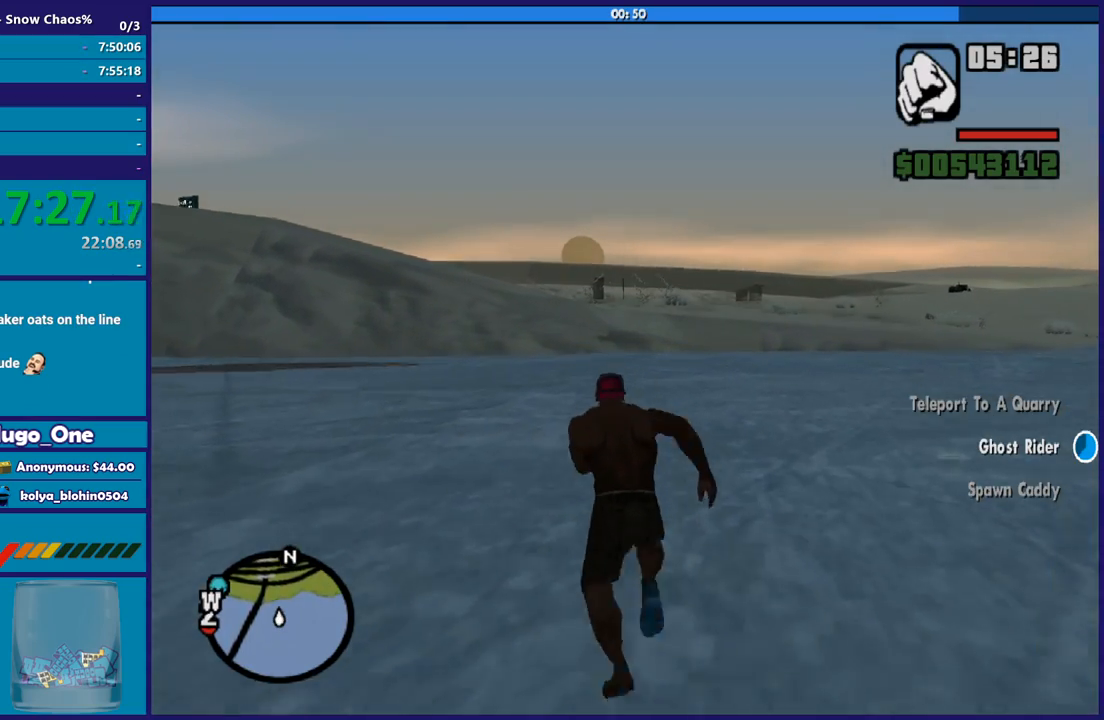
{"buttons": [], "left_stick": "up", "right_stick": "center", "button_events": [[67, "A", "up"], [167, "A", "down"], [267, "A", "up"], [367, "A", "down"], [467, "A", "up"]]}
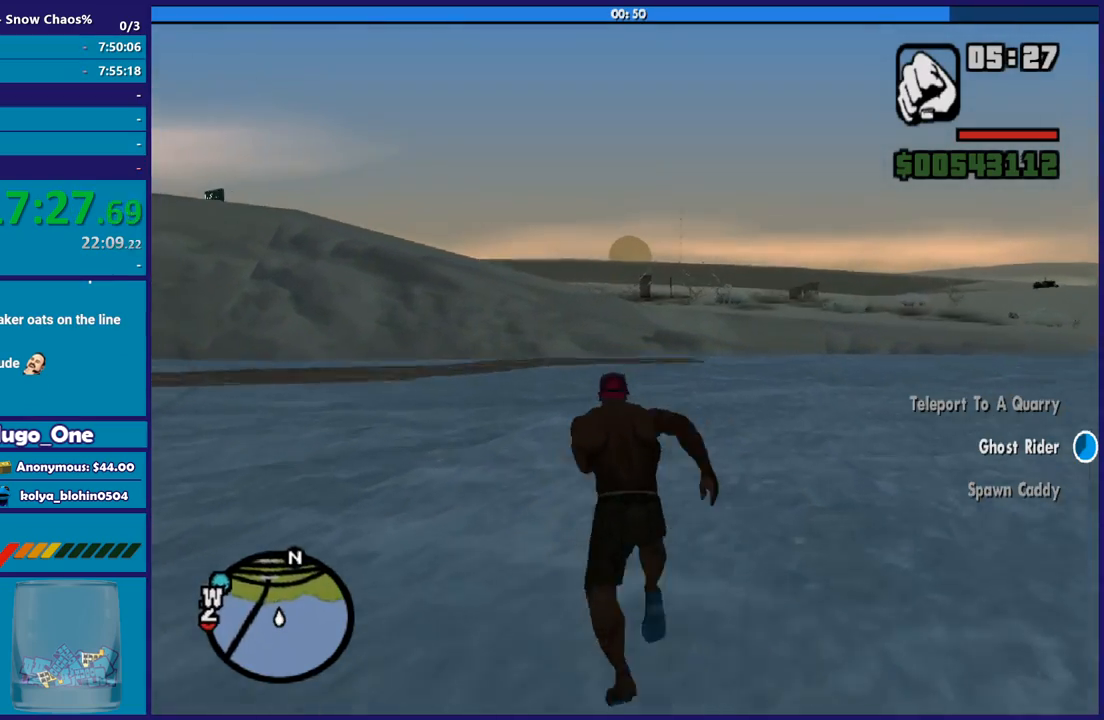
{"buttons": ["A"], "left_stick": "up", "right_stick": "center", "button_events": [[67, "A", "down"], [167, "A", "up"], [267, "A", "down"], [367, "A", "up"], [467, "A", "down"]]}
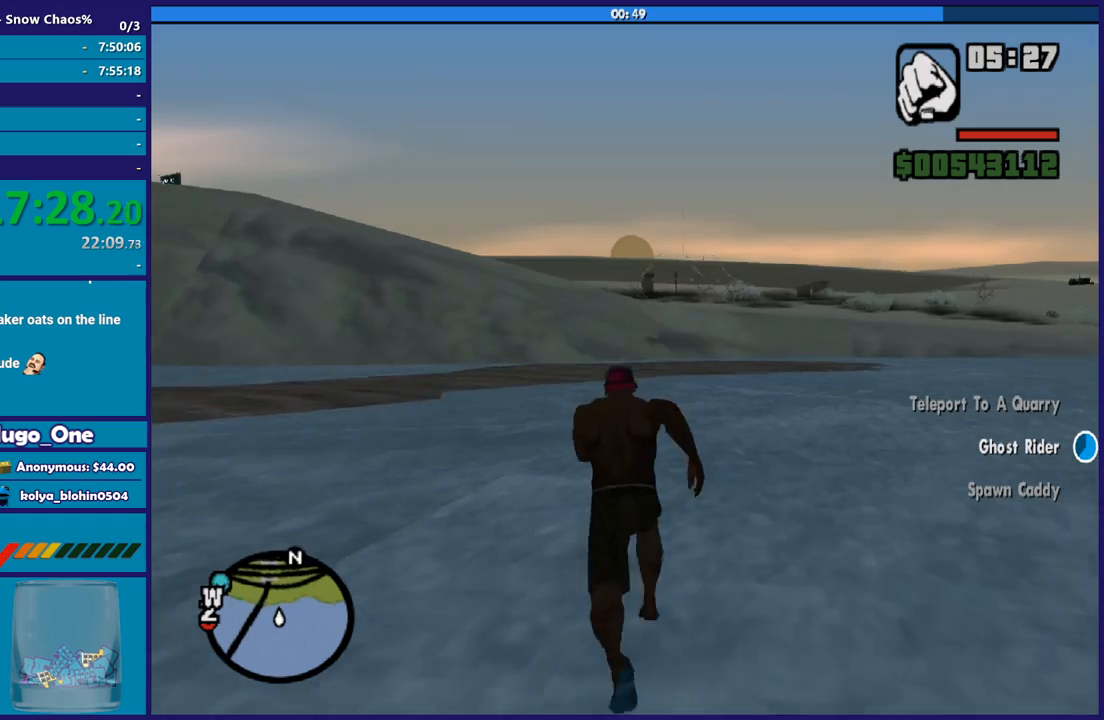
{"buttons": [], "left_stick": "up", "right_stick": "center", "button_events": [[67, "A", "up"], [167, "A", "down"], [267, "A", "up"], [367, "A", "down"], [467, "A", "up"]]}
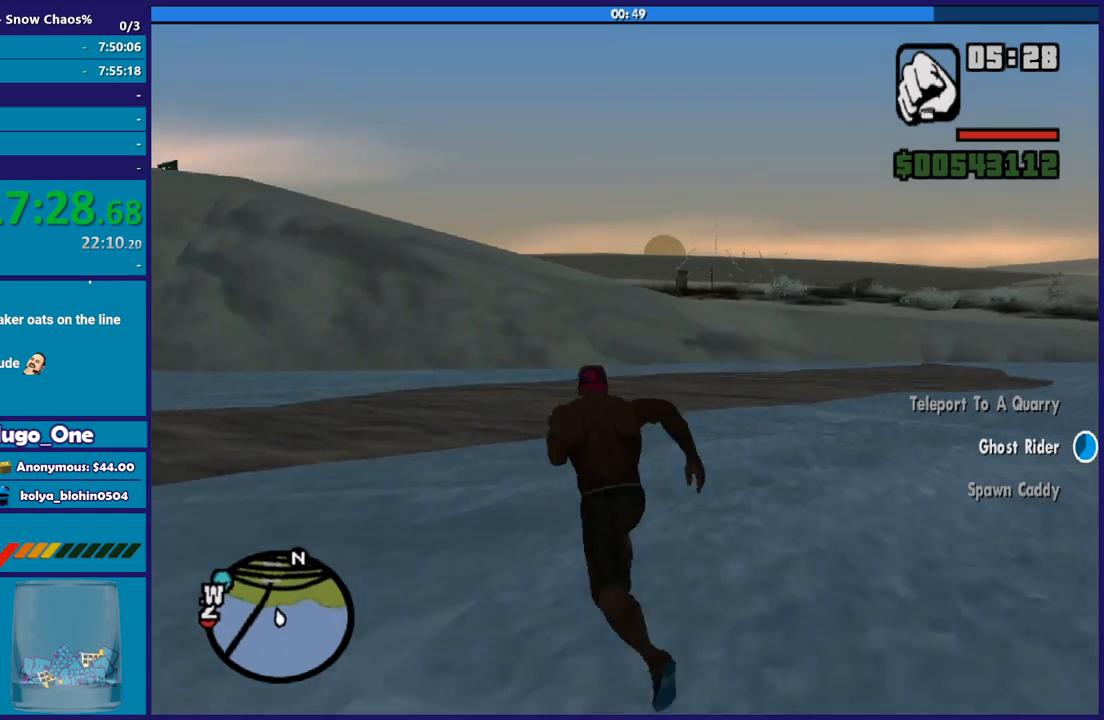
{"buttons": ["A"], "left_stick": "up", "right_stick": "center", "button_events": [[67, "A", "down"], [167, "A", "up"], [267, "A", "down"], [367, "A", "up"], [467, "A", "down"]]}
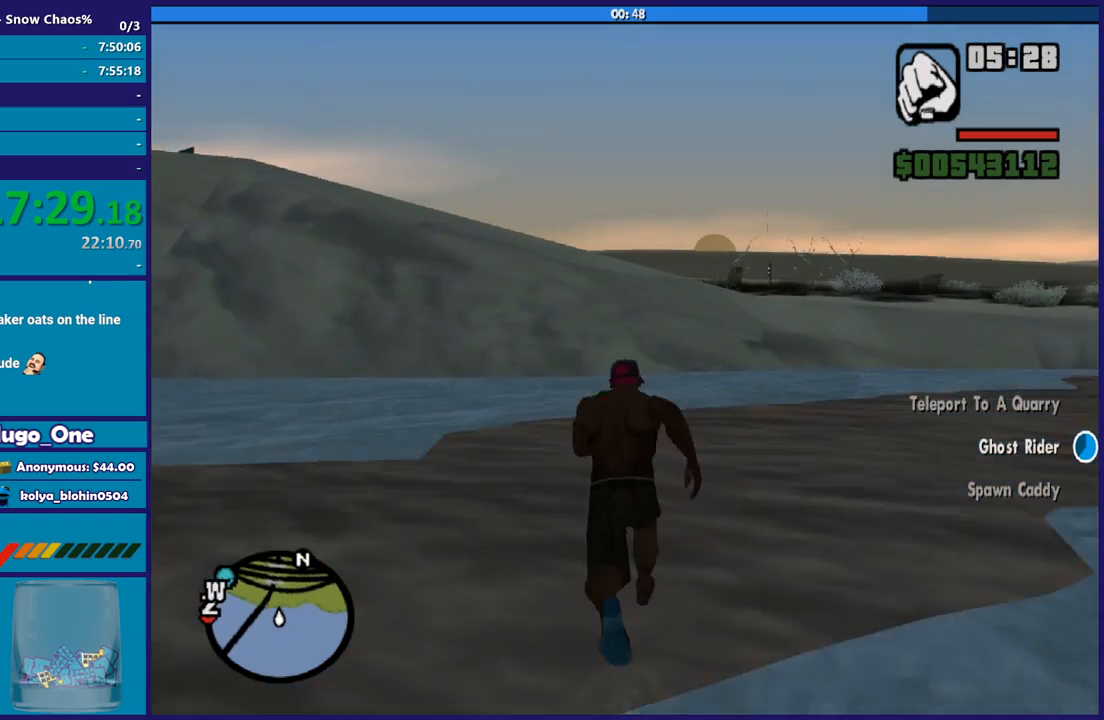
{"buttons": [], "left_stick": "up", "right_stick": "center", "button_events": [[67, "A", "up"], [367, "A", "down"], [467, "A", "up"]]}
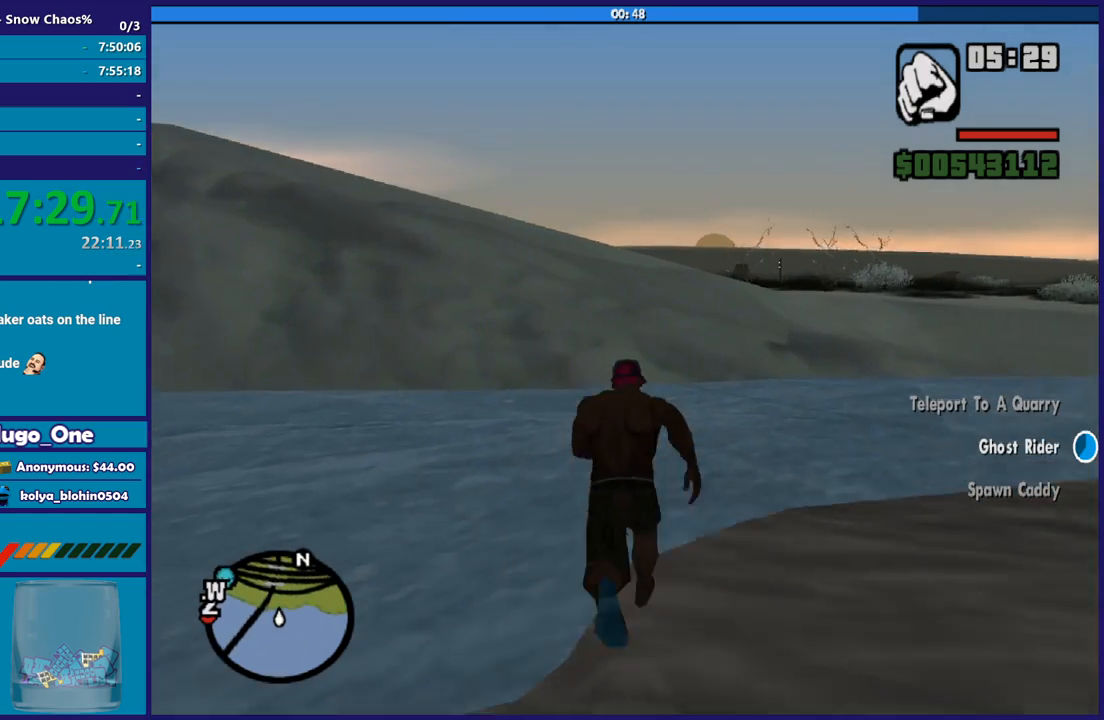
{"buttons": ["A"], "left_stick": "up", "right_stick": "center", "button_events": [[67, "A", "down"], [167, "A", "up"], [234, "A", "down"], [367, "A", "up"], [467, "A", "down"]]}
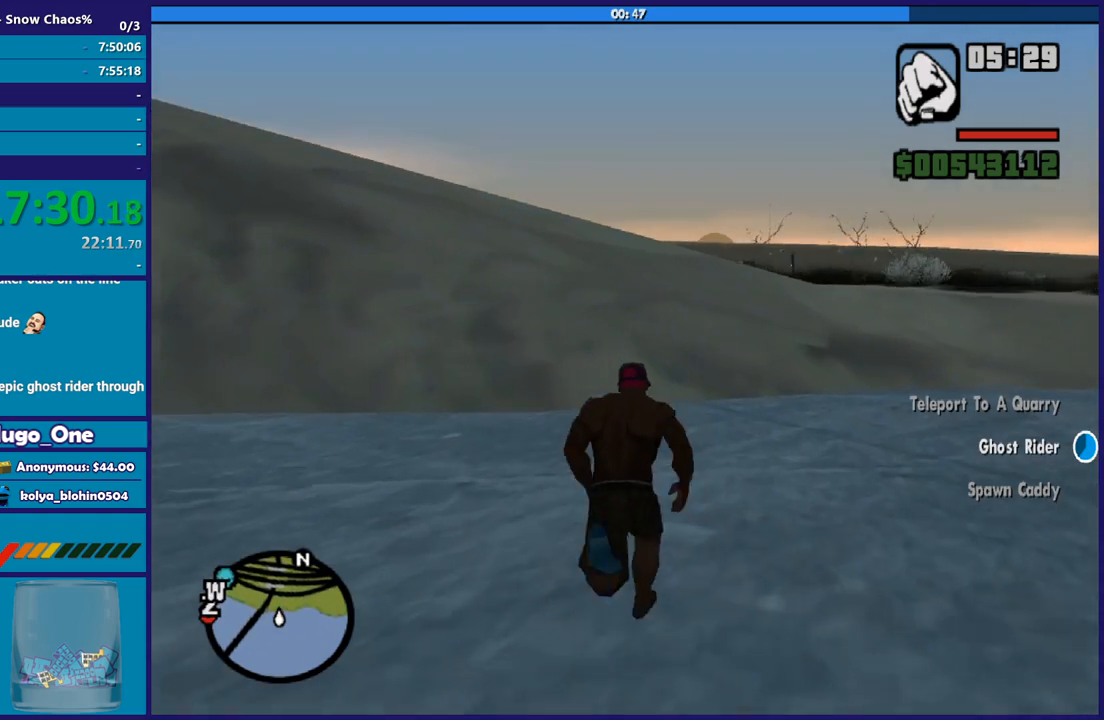
{"buttons": [], "left_stick": "up-left", "right_stick": "center", "button_events": [[67, "A", "up"], [167, "A", "down"], [267, "A", "up"], [367, "A", "down"], [467, "A", "up"]]}
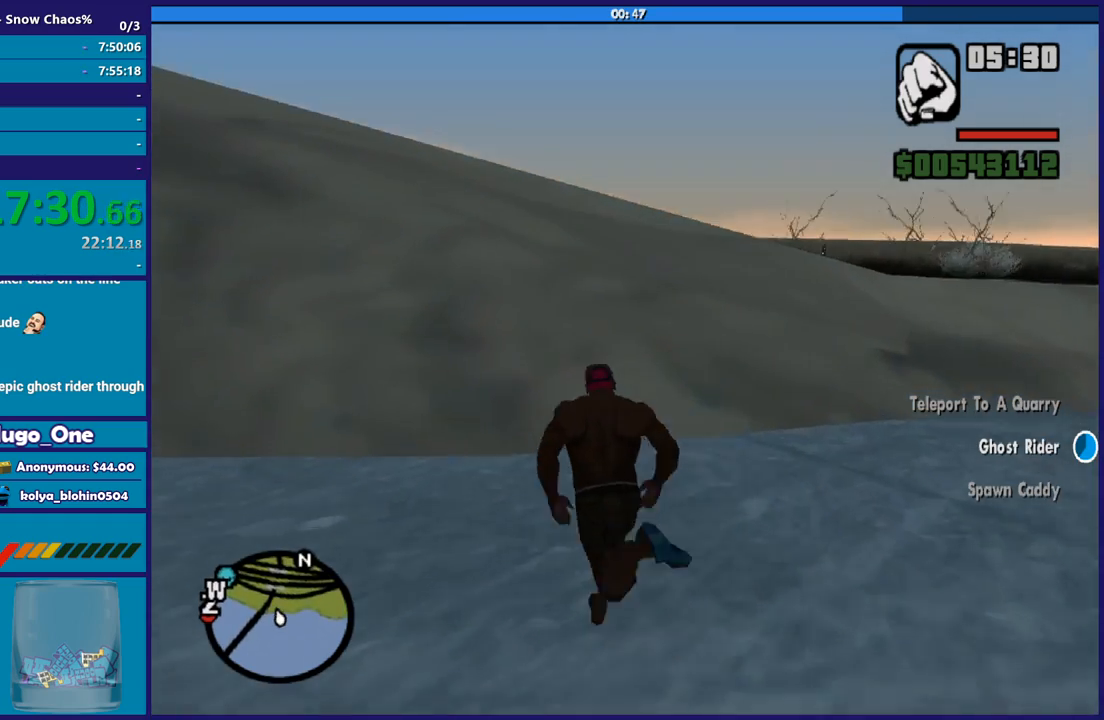
{"buttons": ["X"], "left_stick": "up", "right_stick": "center", "button_events": [[67, "A", "down"], [201, "X", "down"], [234, "A", "up"]]}
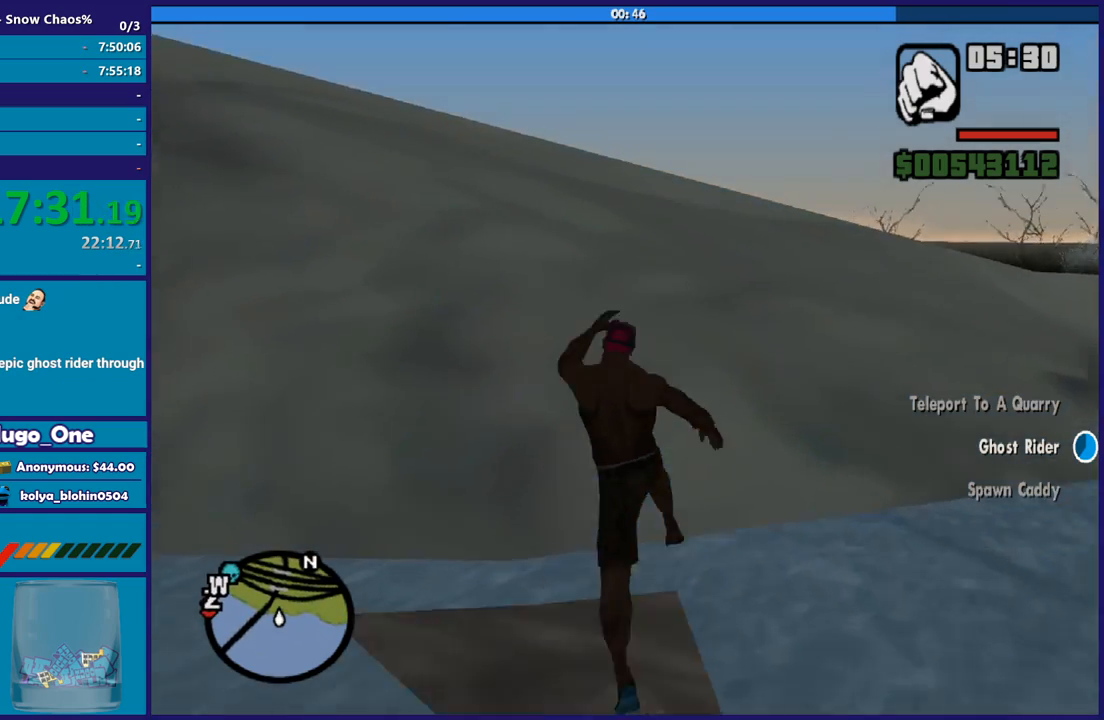
{"buttons": [], "left_stick": "up", "right_stick": "center", "button_events": [[33, "X", "up"], [133, "A", "down"], [267, "A", "up"], [333, "A", "down"], [434, "A", "up"]]}
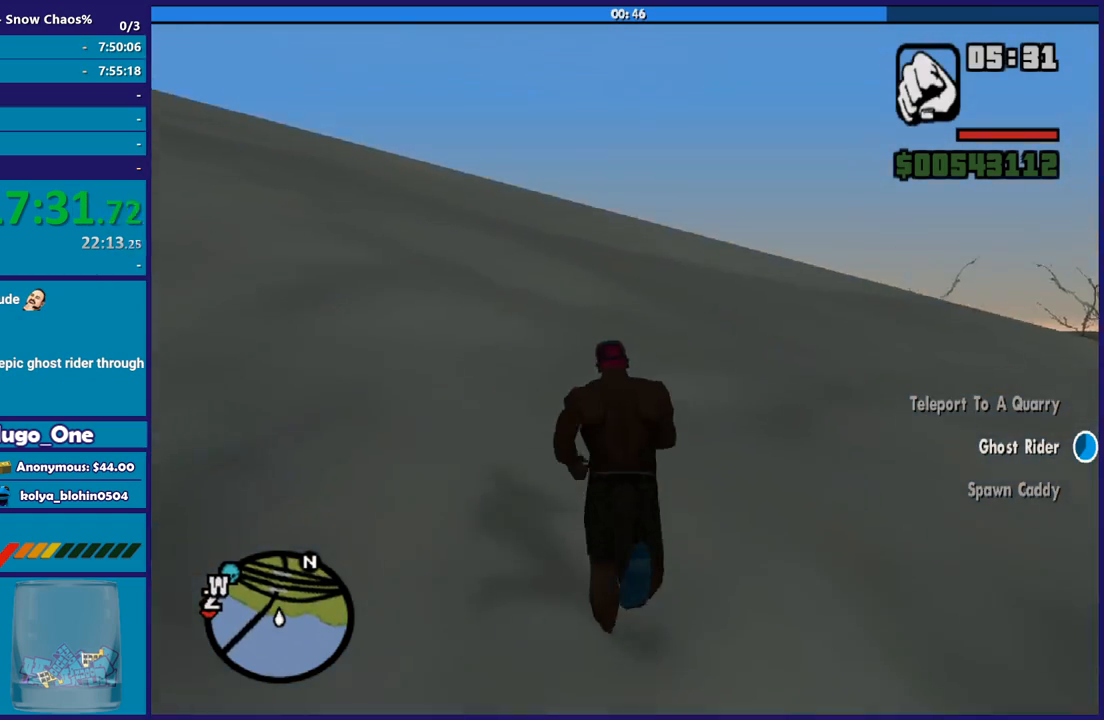
{"buttons": ["A"], "left_stick": "up", "right_stick": "center", "button_events": [[34, "A", "down"], [167, "A", "up"], [234, "A", "down"], [367, "A", "up"], [434, "A", "down"]]}
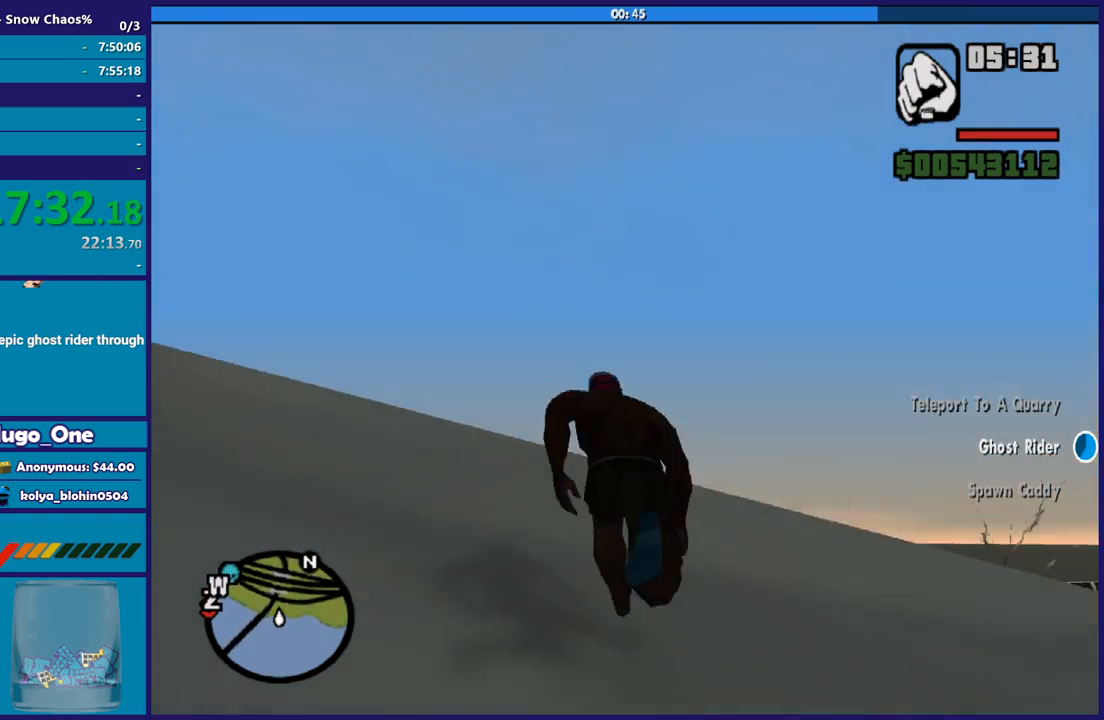
{"buttons": [], "left_stick": "up", "right_stick": "center", "button_events": [[67, "A", "up"], [167, "A", "down"], [267, "A", "up"], [334, "A", "down"], [467, "A", "up"]]}
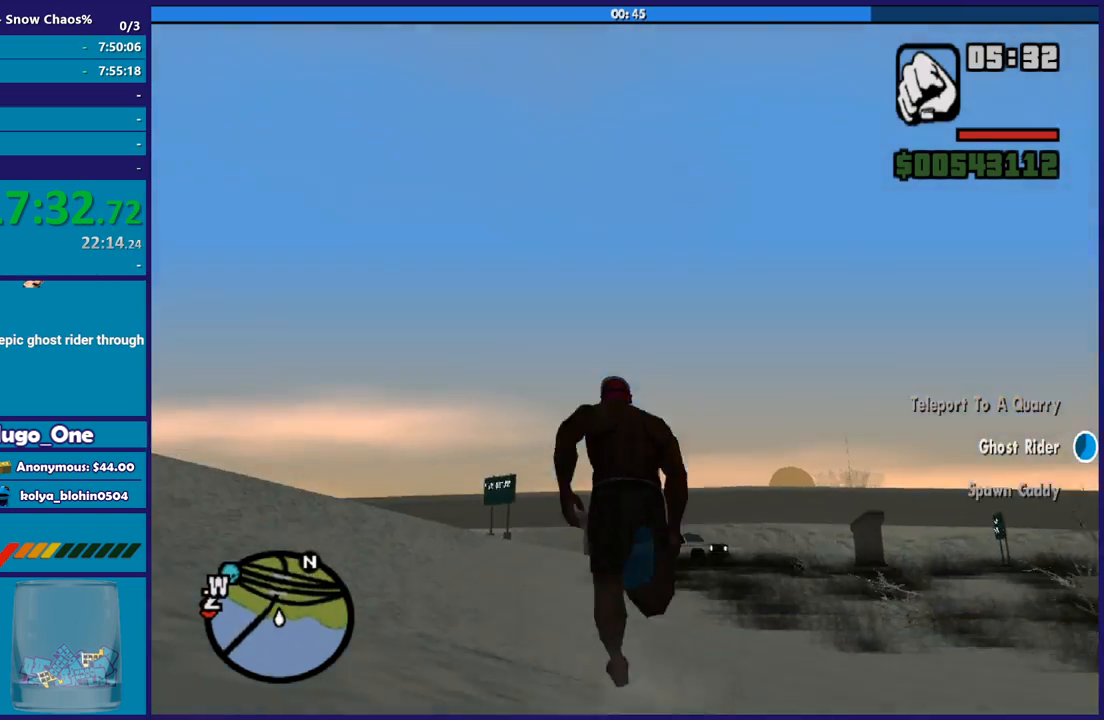
{"buttons": ["A"], "left_stick": "up", "right_stick": "center", "button_events": [[34, "A", "down"], [167, "A", "up"], [267, "A", "down"], [367, "A", "up"], [467, "A", "down"]]}
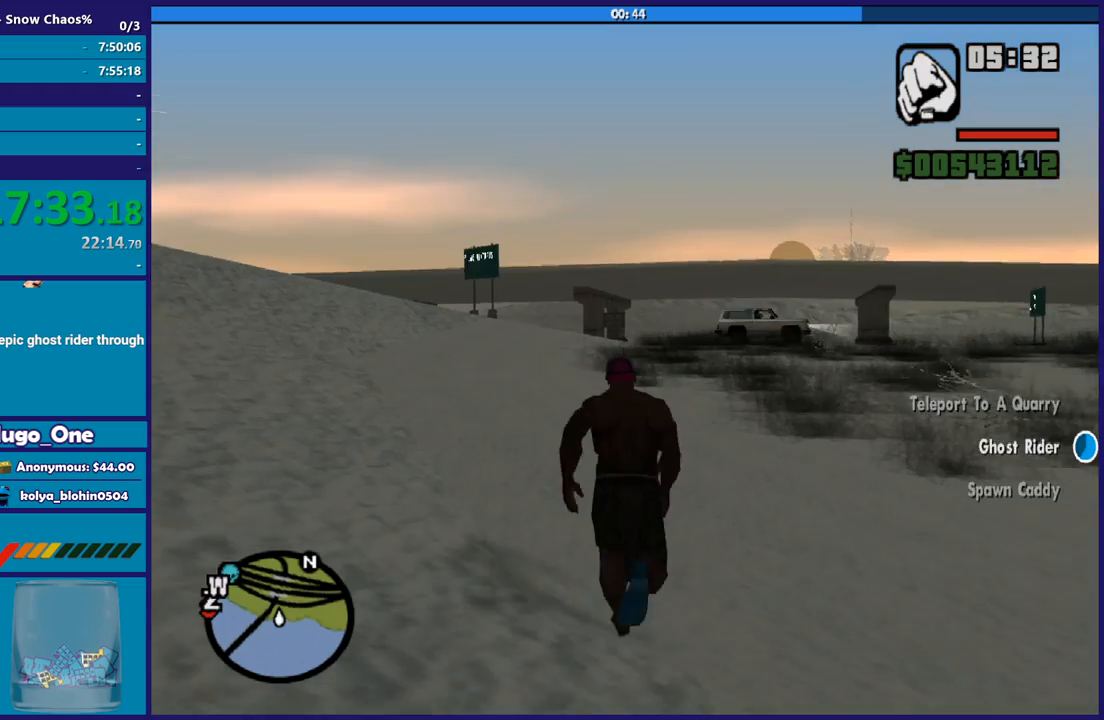
{"buttons": [], "left_stick": "up", "right_stick": "center", "button_events": [[100, "A", "up"], [167, "A", "down"], [267, "A", "up"], [367, "A", "down"], [467, "A", "up"]]}
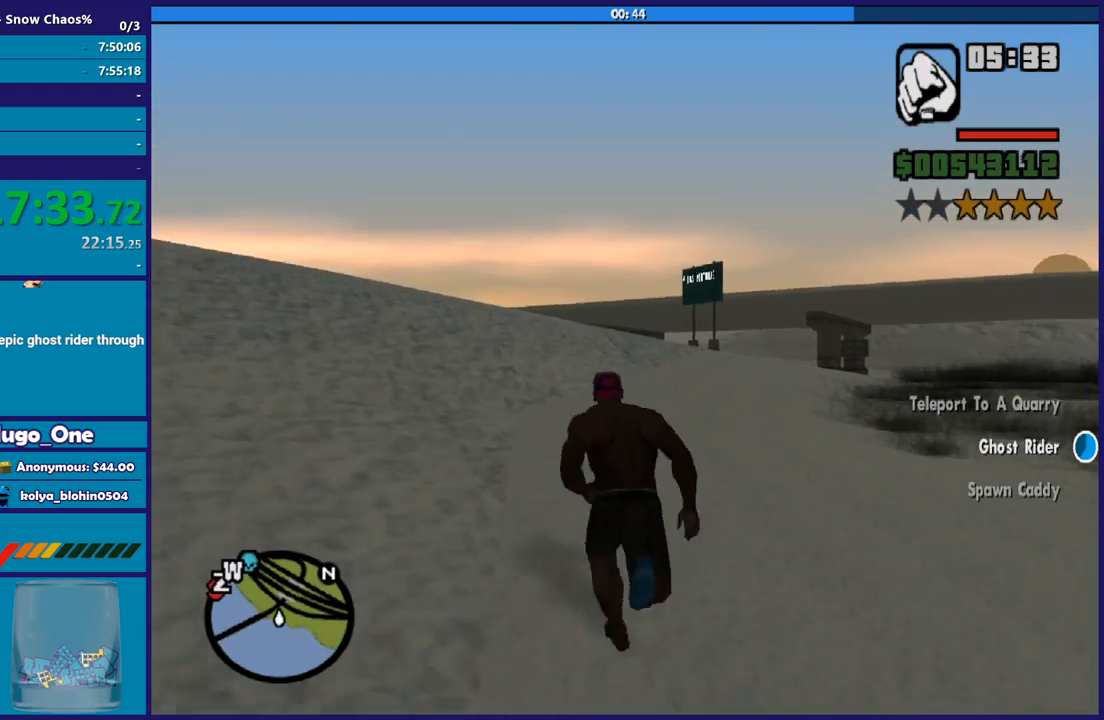
{"buttons": ["A"], "left_stick": "up-left", "right_stick": "center", "button_events": [[67, "A", "down"], [167, "A", "up"], [267, "A", "down"], [367, "A", "up"], [467, "A", "down"]]}
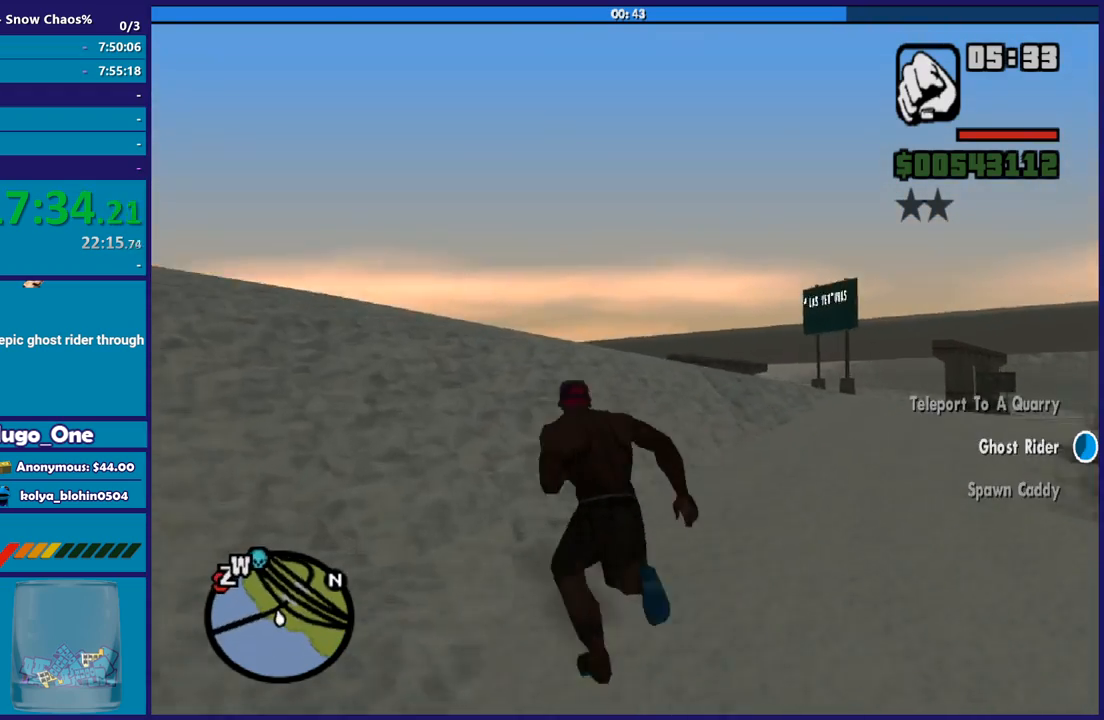
{"buttons": [], "left_stick": "up", "right_stick": "center", "button_events": [[67, "A", "up"], [167, "A", "down"], [267, "A", "up"], [367, "A", "down"], [434, "A", "up"]]}
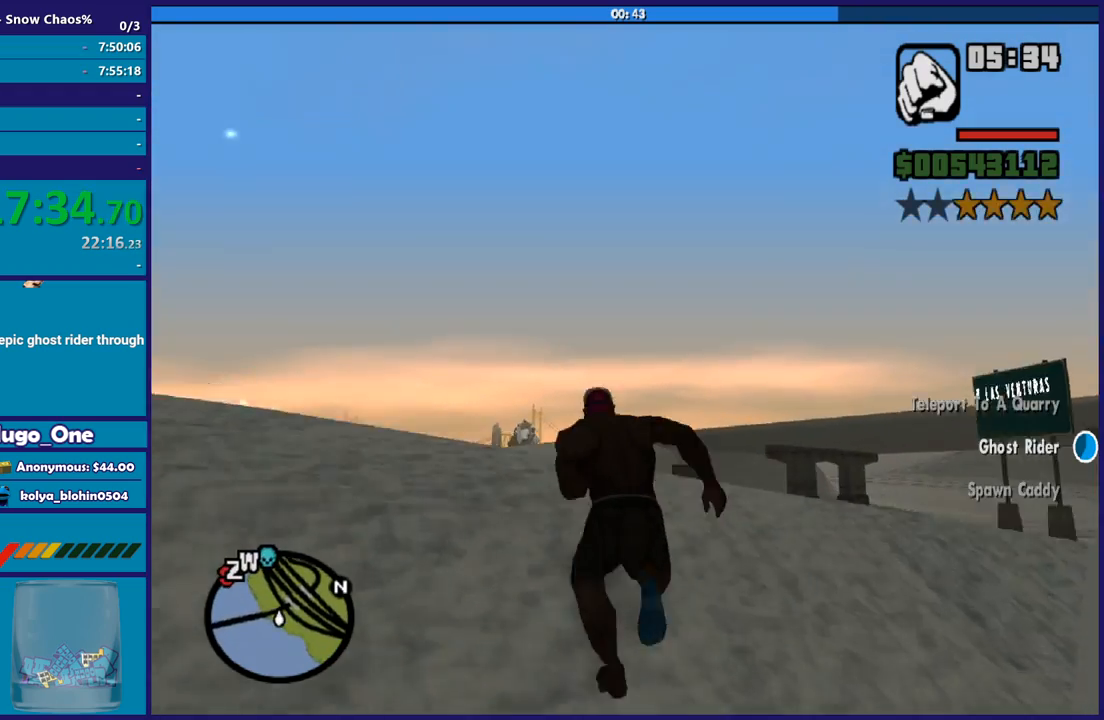
{"buttons": [], "left_stick": "up", "right_stick": "down-left", "button_events": [[34, "A", "down"], [167, "A", "up"]]}